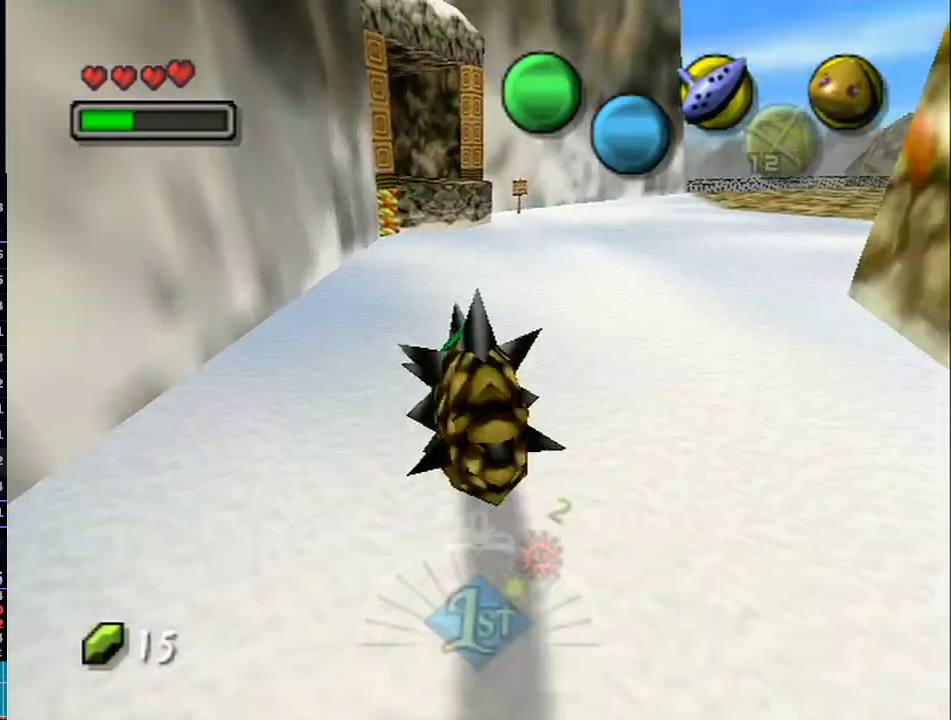
Gameplay with a controller (Nintendo layout); each line is a JSON object with the inputs held at the frame after it. "events" lists button and stick changes between this image and that frame as [ms after this image, input, new state], when the widget could be followed in between. Not read: L3 R3.
{"buttons": ["L1"], "left_stick": "up", "right_stick": "center", "events": [[350, "A", "up"]]}
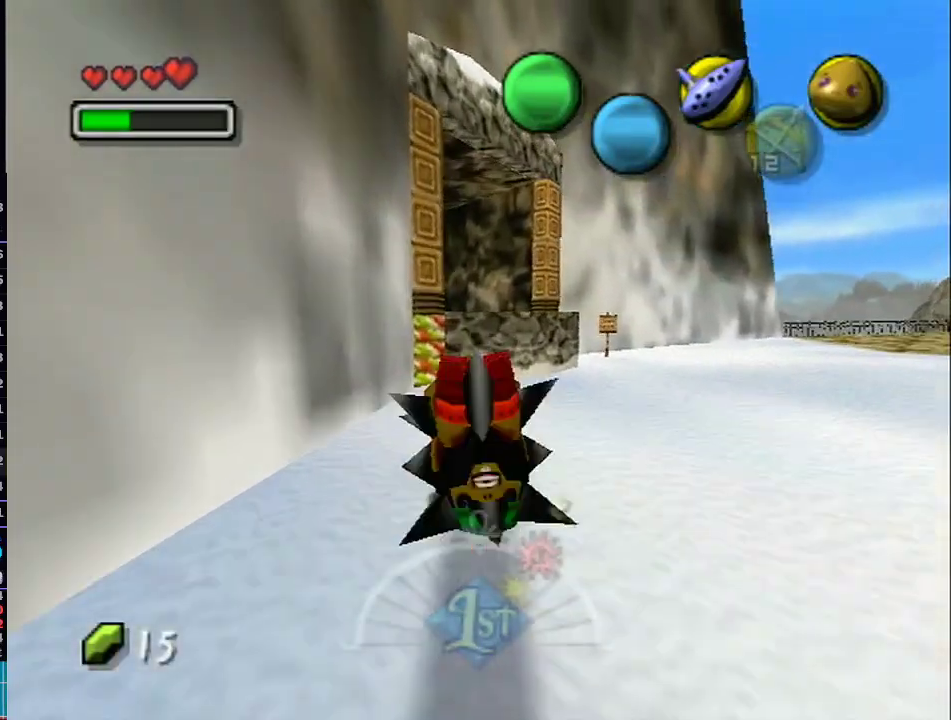
{"buttons": ["L1"], "left_stick": "up", "right_stick": "center", "events": [[167, "X", "down"], [217, "X", "up"], [317, "X", "down"], [383, "X", "up"], [450, "X", "down"], [500, "X", "up"]]}
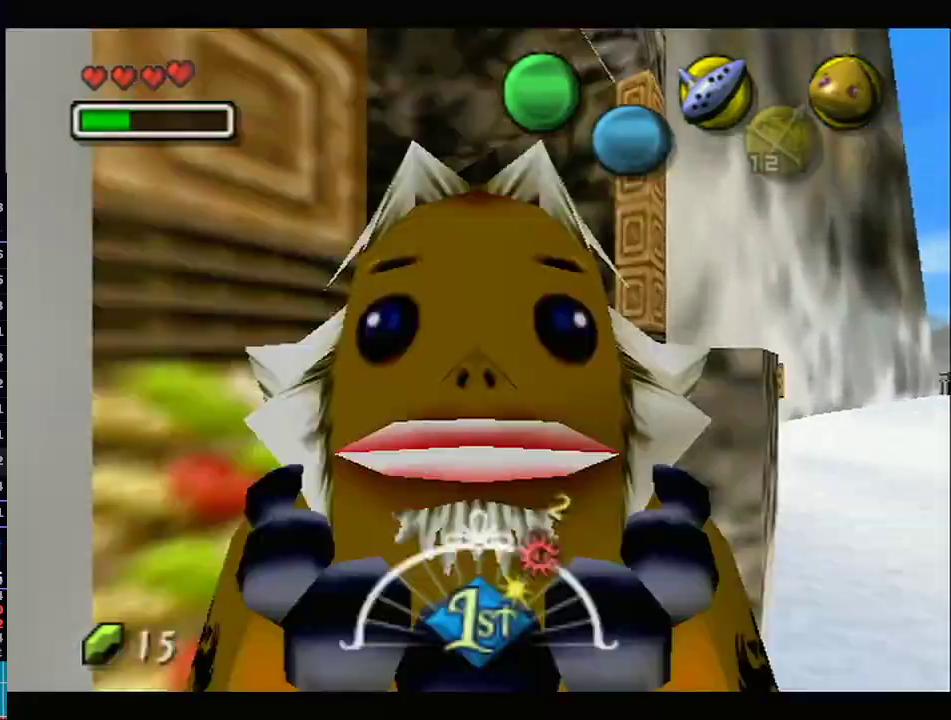
{"buttons": ["L1"], "left_stick": "up", "right_stick": "center", "events": [[83, "X", "down"], [167, "X", "up"], [233, "X", "down"], [317, "X", "up"]]}
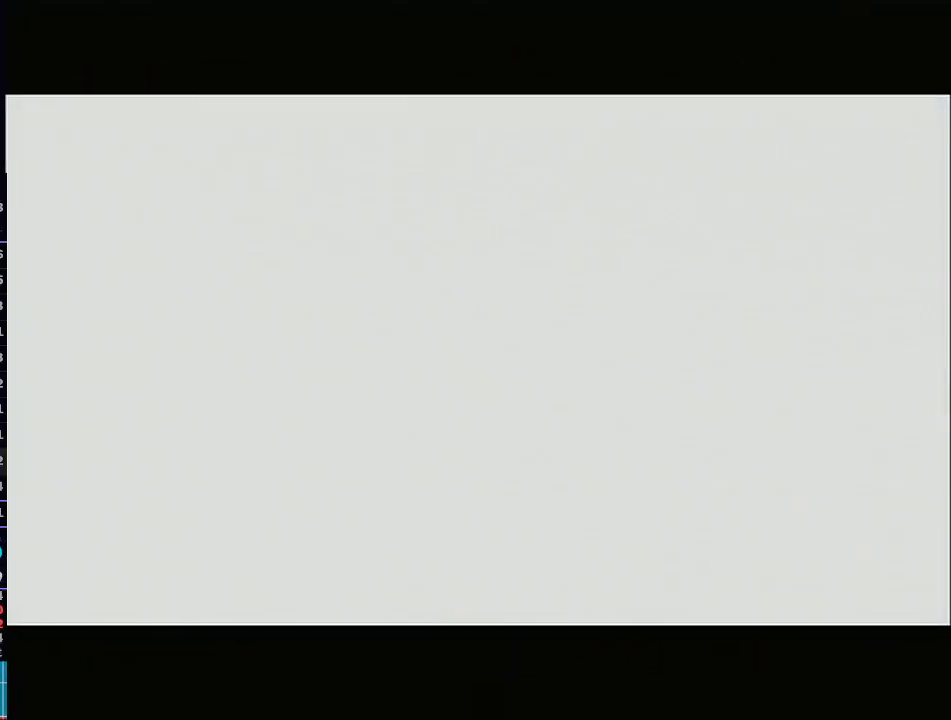
{"buttons": ["L1"], "left_stick": "up", "right_stick": "center", "events": [[200, "left_stick", "up-right"], [383, "left_stick", "up"]]}
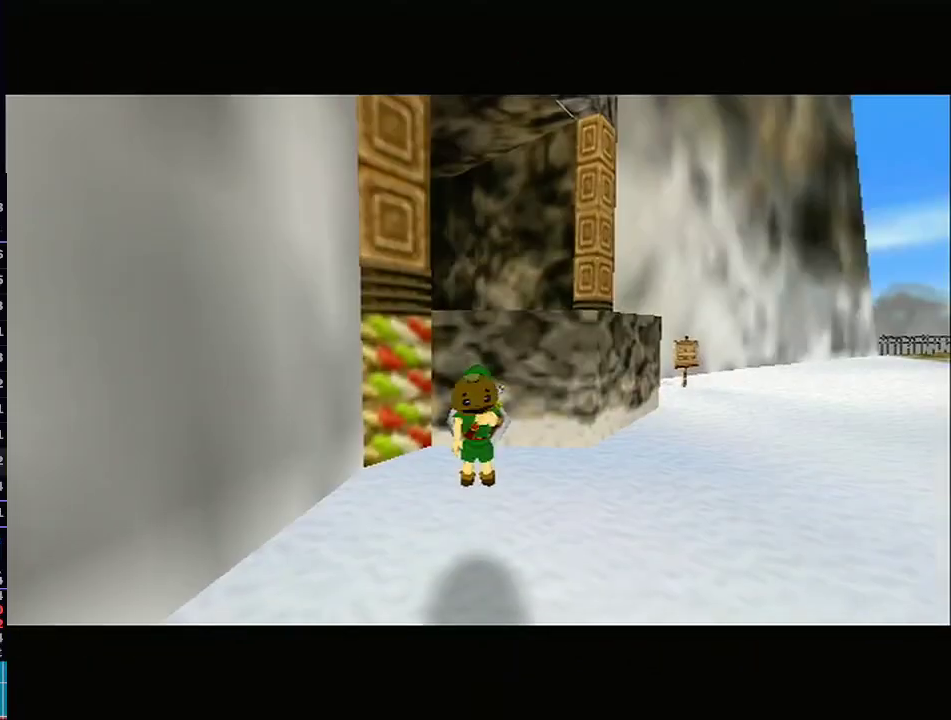
{"buttons": ["L1"], "left_stick": "up-left", "right_stick": "center", "events": [[200, "left_stick", "up-right"], [483, "left_stick", "up-left"]]}
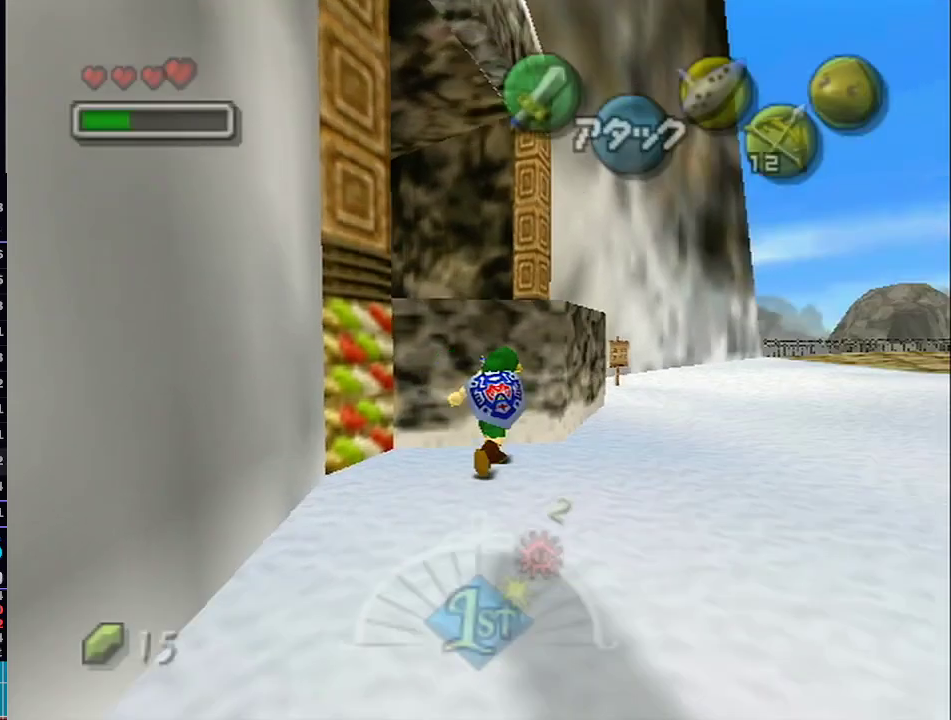
{"buttons": ["L1"], "left_stick": "up-left", "right_stick": "center", "events": [[33, "A", "down"], [133, "A", "up"]]}
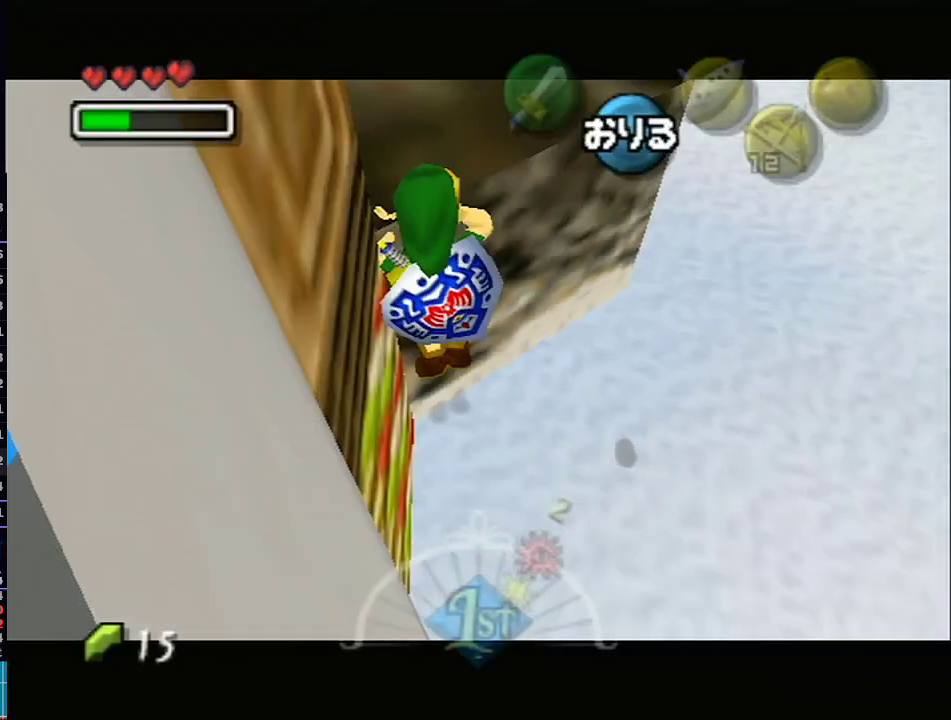
{"buttons": [], "left_stick": "left", "right_stick": "center", "events": [[283, "left_stick", "left"], [317, "L1", "up"], [483, "X", "down"], [500, "X", "up"]]}
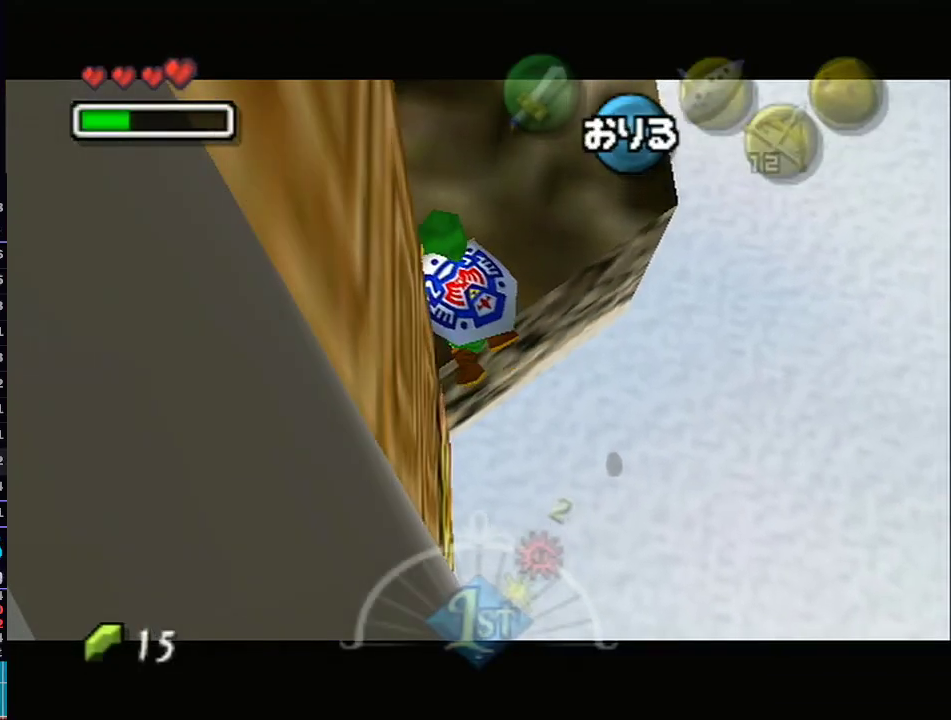
{"buttons": [], "left_stick": "left", "right_stick": "center", "events": [[100, "X", "down"], [167, "X", "up"], [233, "X", "down"], [267, "X", "up"], [333, "X", "down"], [383, "X", "up"], [450, "X", "down"], [500, "X", "up"]]}
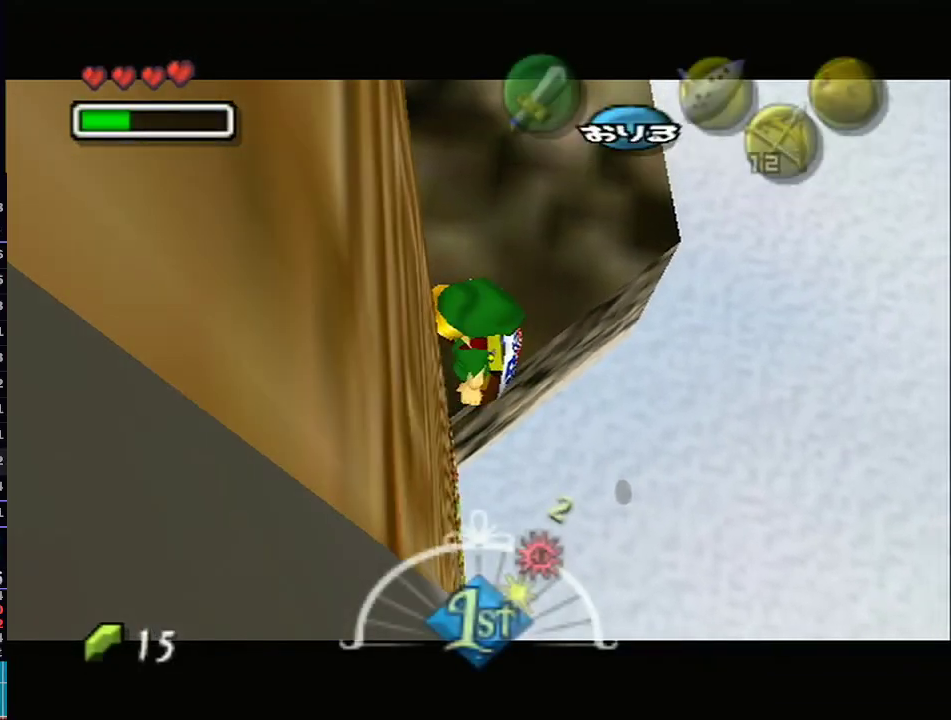
{"buttons": [], "left_stick": "center", "right_stick": "center", "events": [[33, "X", "down"], [100, "X", "up"], [133, "X", "down"], [200, "X", "up"], [267, "X", "down"], [317, "X", "up"], [350, "X", "down"], [417, "X", "up"], [467, "left_stick", "center"]]}
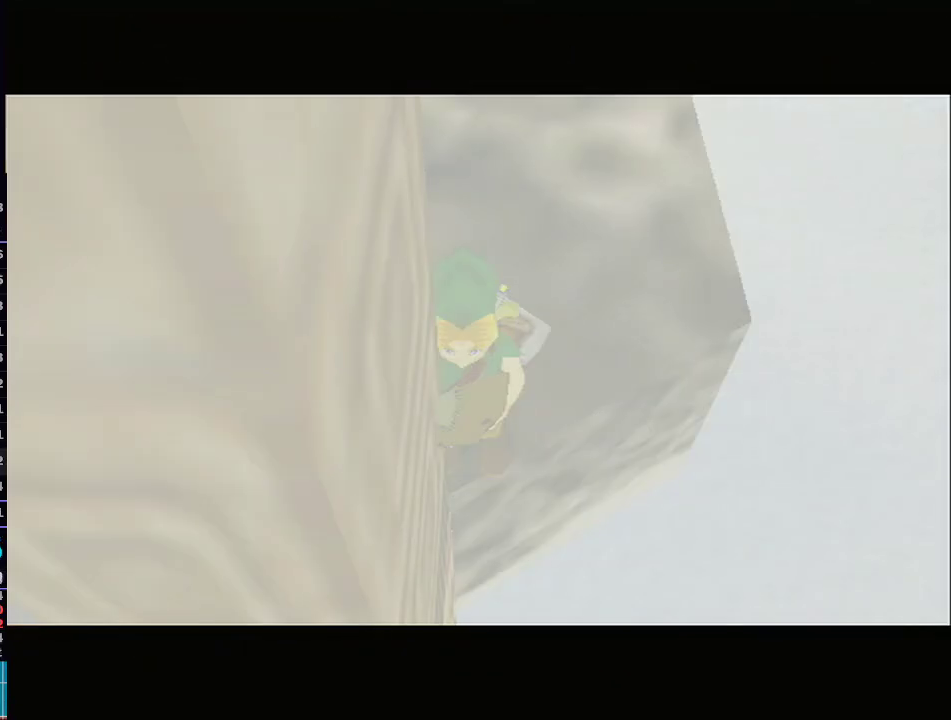
{"buttons": [], "left_stick": "left", "right_stick": "center", "events": [[233, "left_stick", "left"]]}
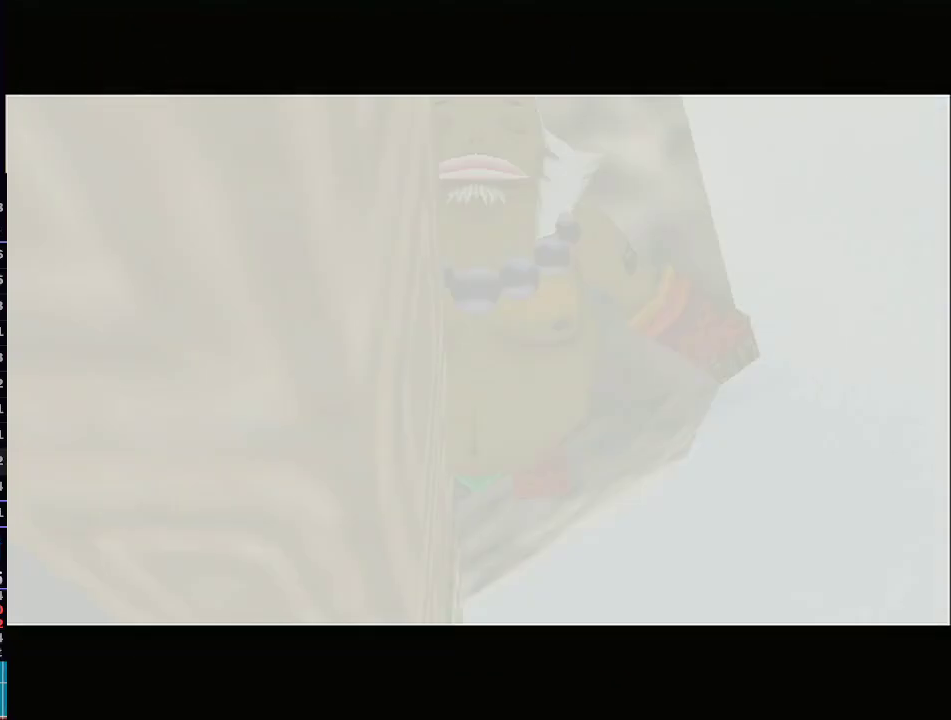
{"buttons": [], "left_stick": "left", "right_stick": "center", "events": []}
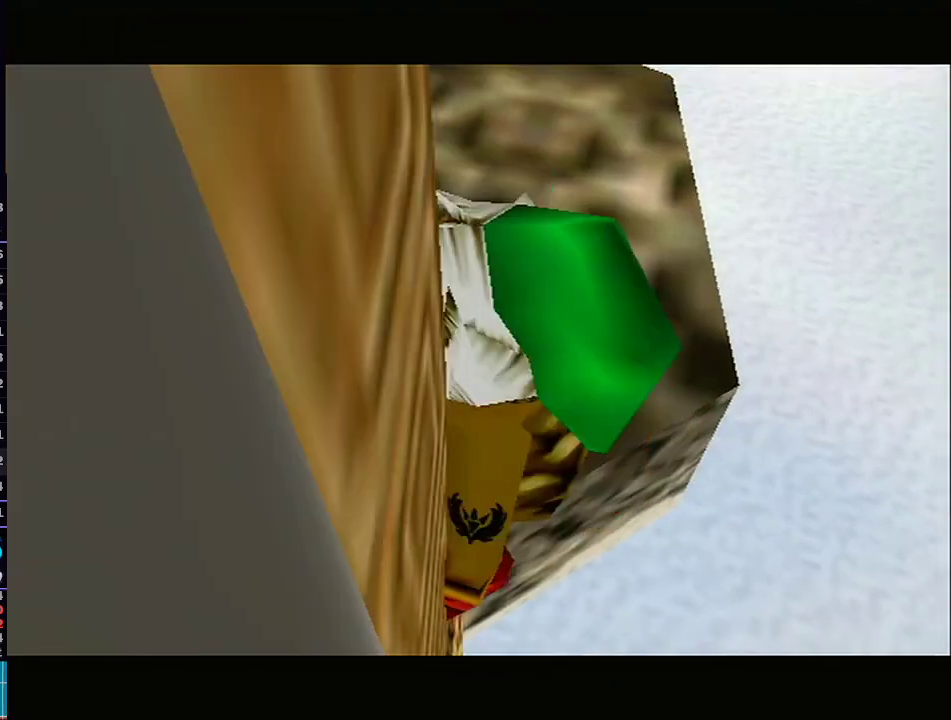
{"buttons": ["A", "L1"], "left_stick": "up", "right_stick": "center", "events": [[100, "L1", "down"], [133, "A", "down"], [383, "left_stick", "up"]]}
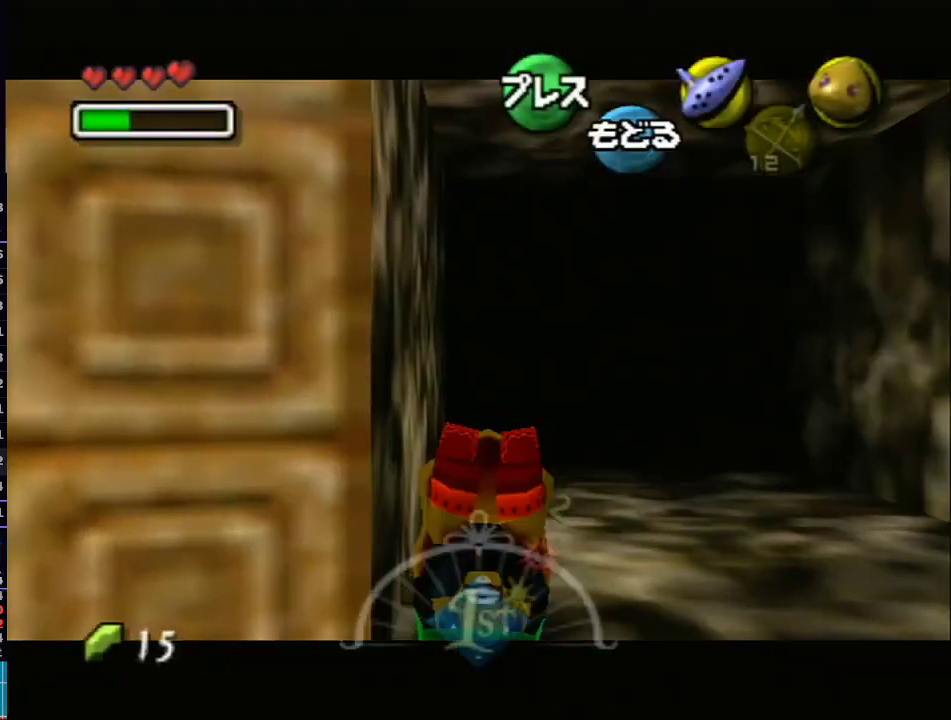
{"buttons": ["A", "L1"], "left_stick": "up", "right_stick": "center", "events": []}
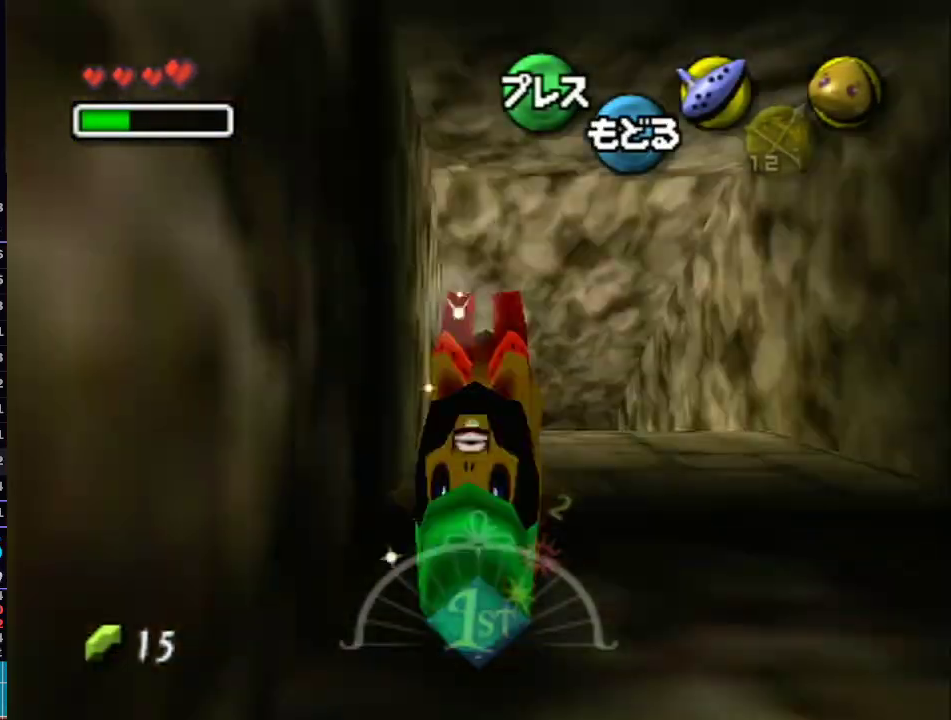
{"buttons": ["A", "L1"], "left_stick": "up", "right_stick": "center", "events": []}
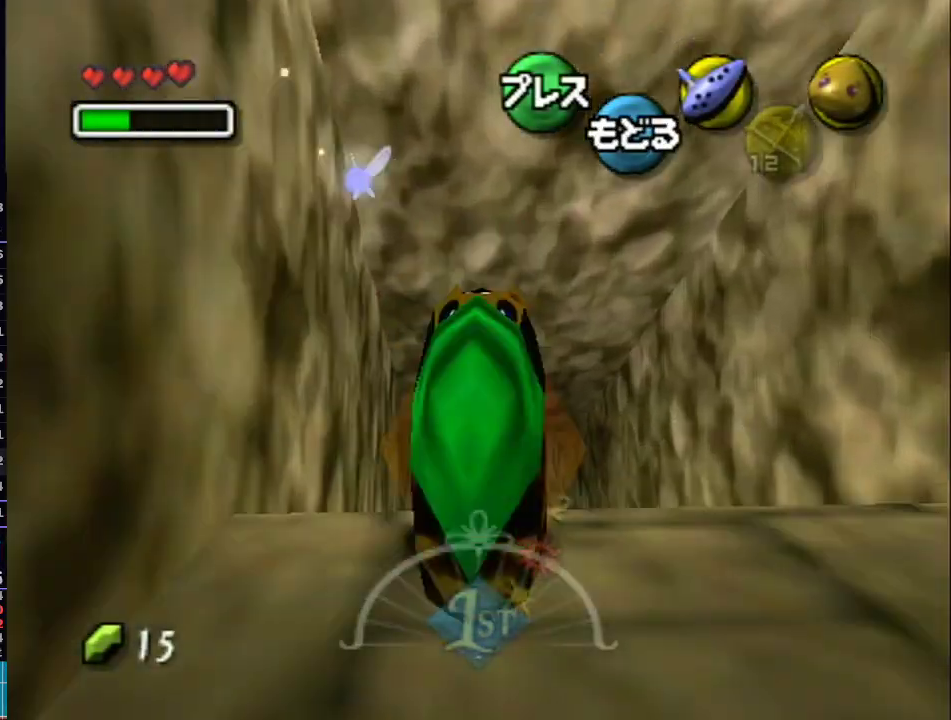
{"buttons": ["A", "L1"], "left_stick": "up", "right_stick": "center", "events": []}
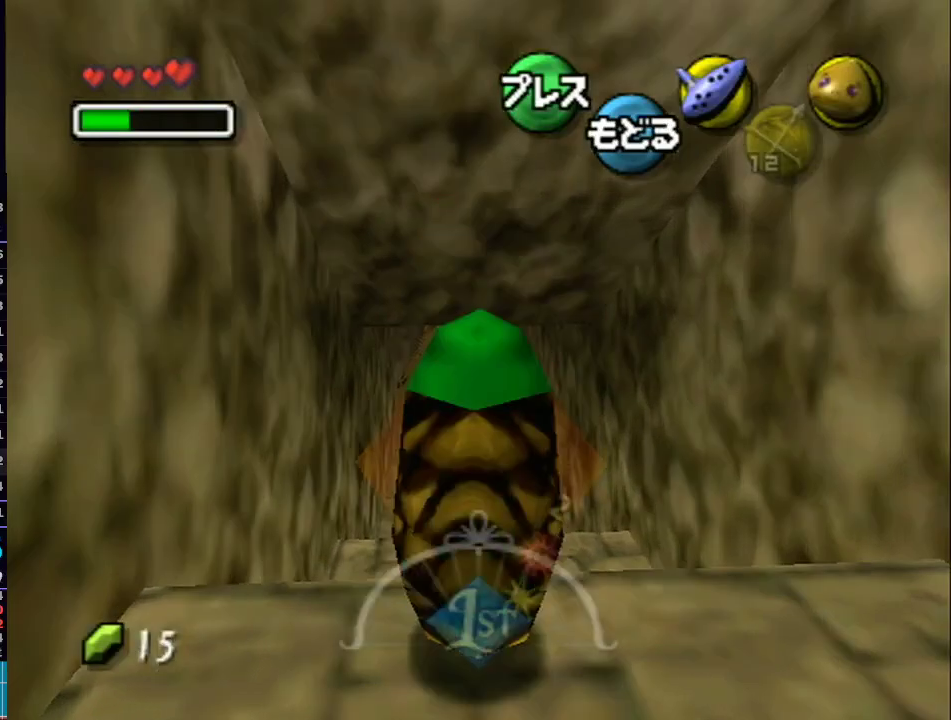
{"buttons": ["A", "L1"], "left_stick": "up", "right_stick": "center", "events": []}
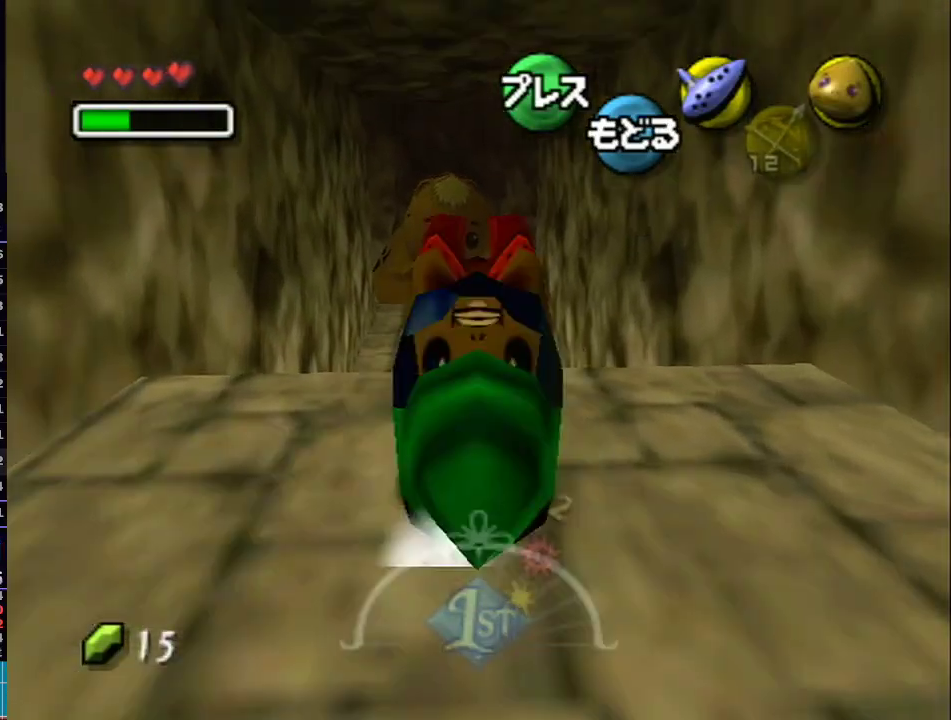
{"buttons": ["A", "L1"], "left_stick": "up", "right_stick": "center", "events": []}
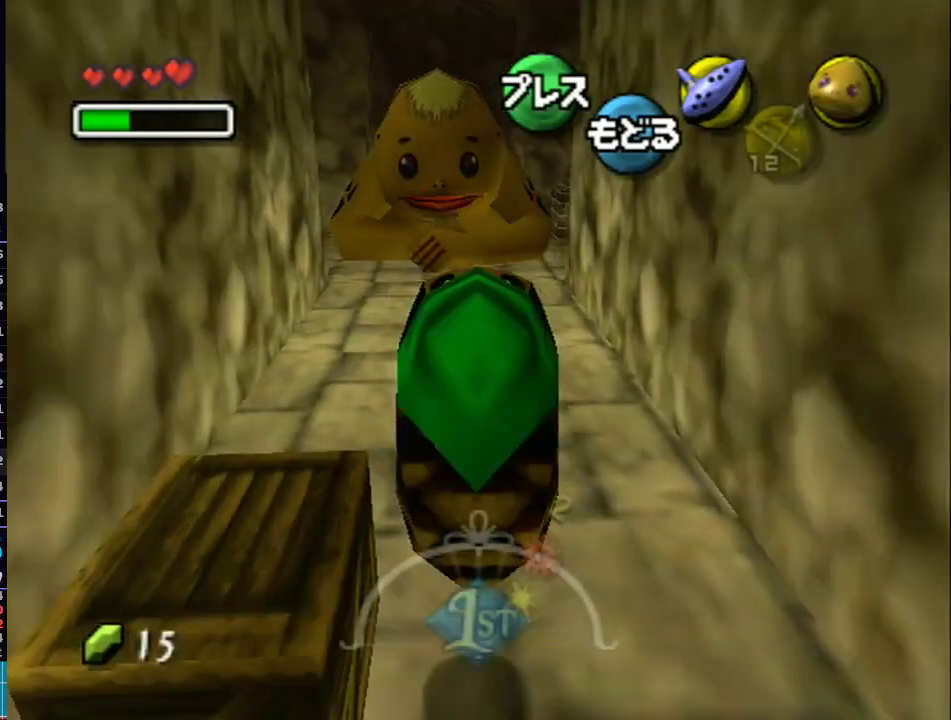
{"buttons": ["L1"], "left_stick": "up", "right_stick": "center", "events": [[500, "A", "up"]]}
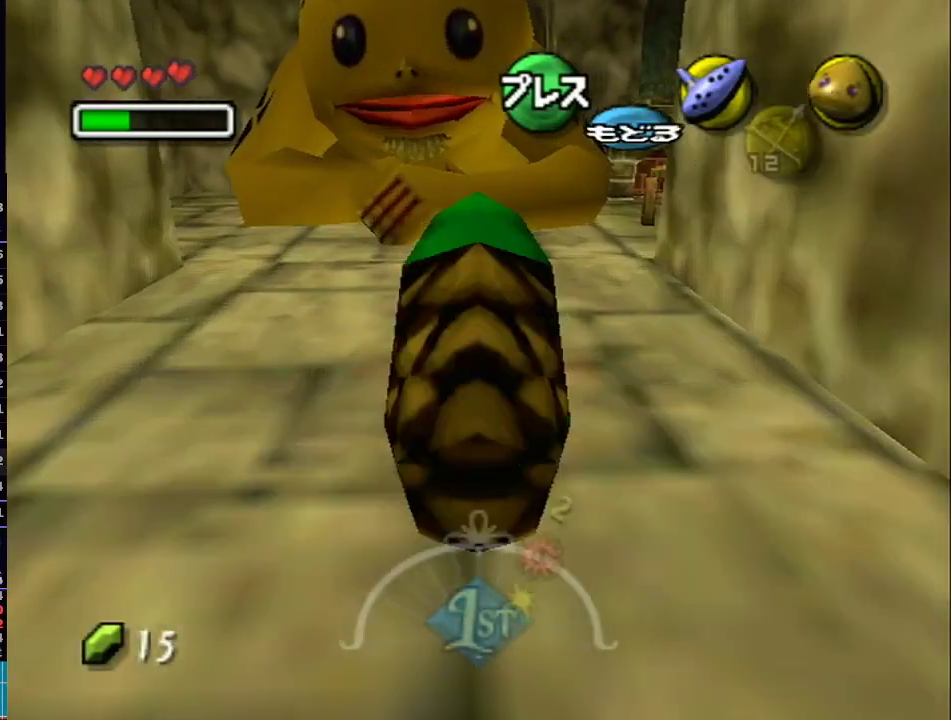
{"buttons": [], "left_stick": "center", "right_stick": "center", "events": [[100, "A", "down"], [217, "A", "up"], [250, "L1", "up"], [250, "left_stick", "center"], [283, "A", "down"], [383, "A", "up"]]}
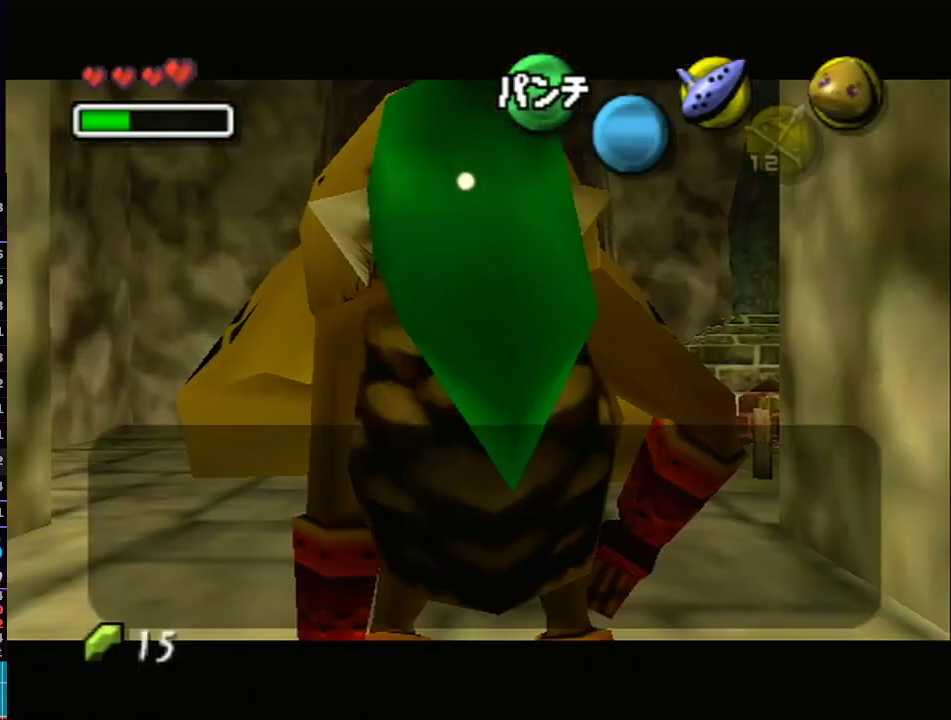
{"buttons": ["B"], "left_stick": "center", "right_stick": "center", "events": [[83, "B", "down"], [133, "B", "up"], [167, "A", "down"], [167, "B", "down"], [200, "B", "up"], [233, "A", "up"], [283, "B", "down"], [317, "A", "down"], [350, "B", "up"], [383, "B", "down"], [400, "A", "up"], [450, "B", "up"], [500, "B", "down"]]}
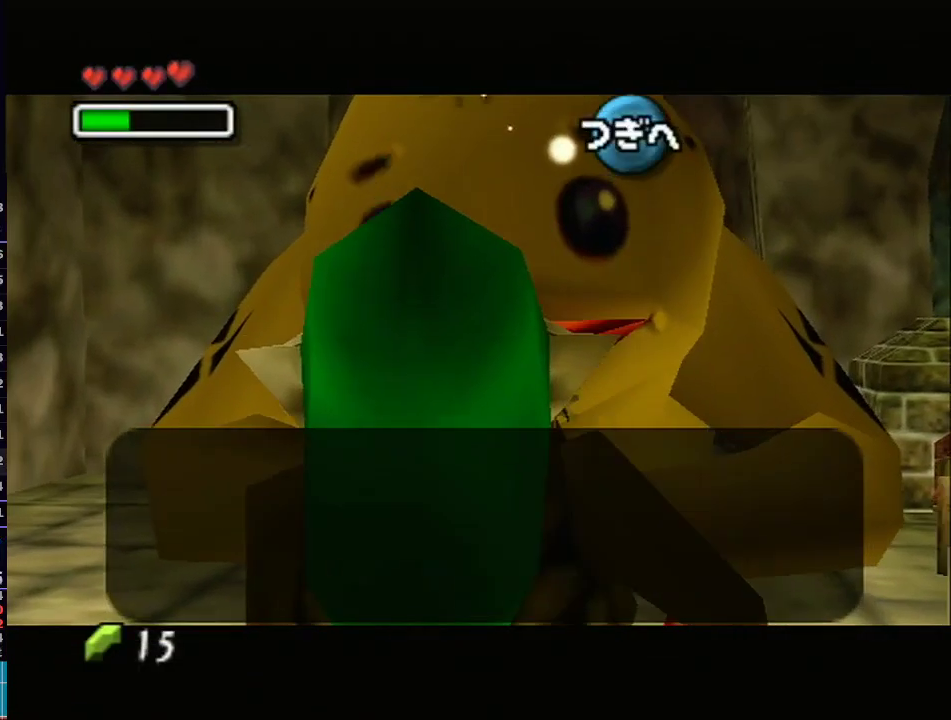
{"buttons": [], "left_stick": "center", "right_stick": "center", "events": [[50, "B", "up"], [100, "B", "down"], [150, "B", "up"], [200, "B", "down"], [233, "B", "up"], [300, "B", "down"], [350, "B", "up"]]}
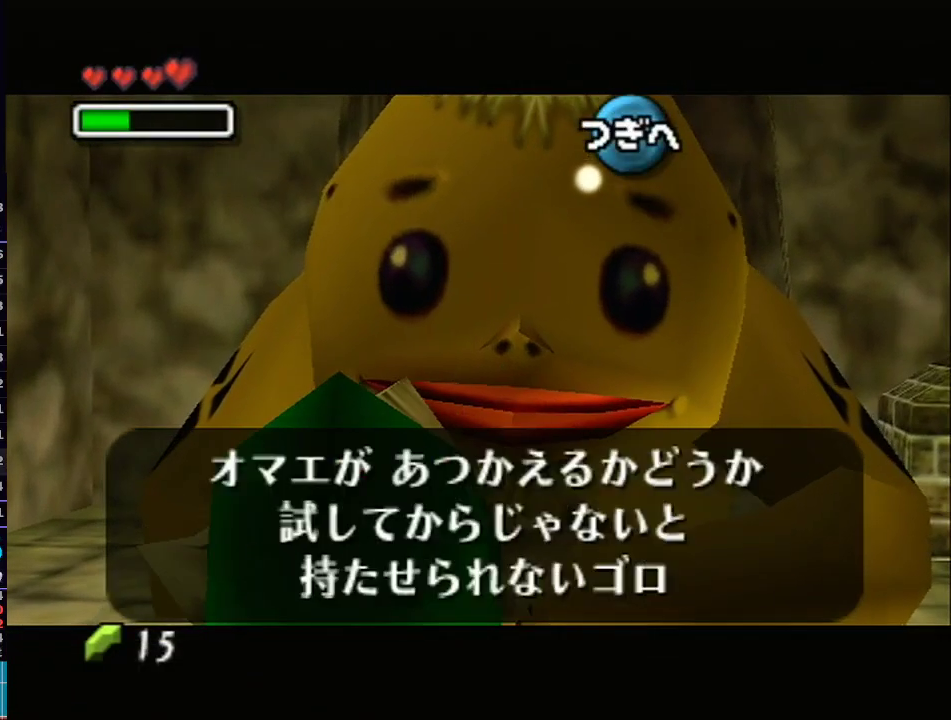
{"buttons": ["A"], "left_stick": "center", "right_stick": "center", "events": [[17, "B", "down"], [50, "B", "up"], [100, "B", "down"], [133, "B", "up"], [200, "A", "down"], [233, "A", "up"], [283, "A", "down"], [317, "A", "up"], [383, "A", "down"], [417, "A", "up"], [483, "A", "down"]]}
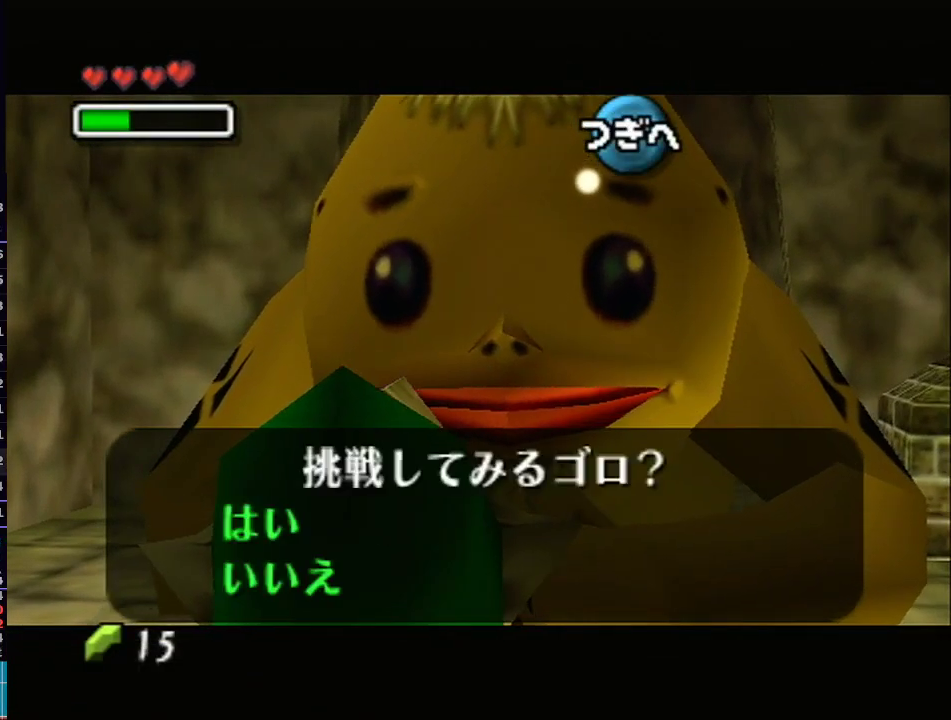
{"buttons": [], "left_stick": "center", "right_stick": "center", "events": [[33, "A", "up"], [100, "A", "down"], [133, "A", "up"], [217, "B", "down"], [267, "B", "up"], [350, "B", "down"], [450, "B", "up"]]}
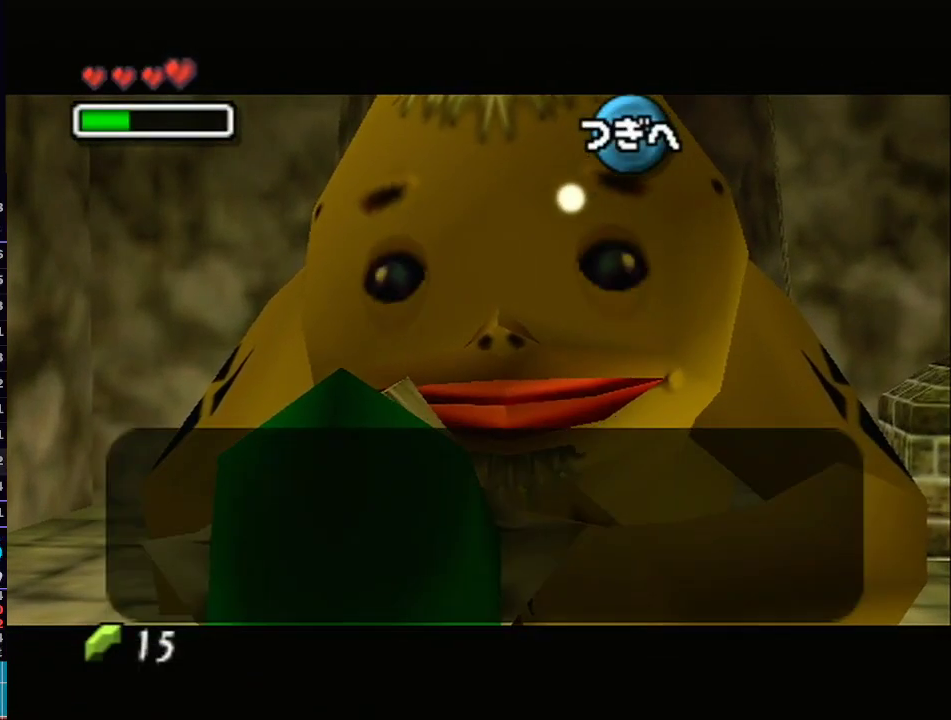
{"buttons": ["B"], "left_stick": "center", "right_stick": "center", "events": [[17, "B", "down"], [33, "B", "up"], [100, "B", "down"], [133, "B", "up"], [200, "B", "down"], [267, "B", "up"], [283, "B", "down"], [350, "B", "up"], [417, "B", "down"], [467, "B", "up"], [500, "B", "down"]]}
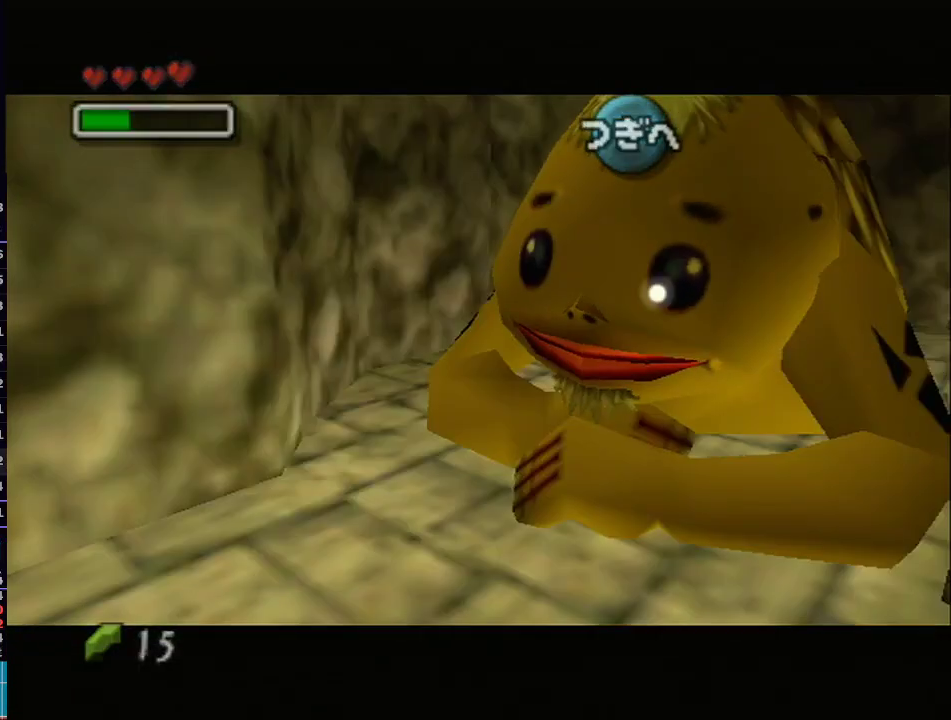
{"buttons": [], "left_stick": "center", "right_stick": "center", "events": [[67, "B", "up"]]}
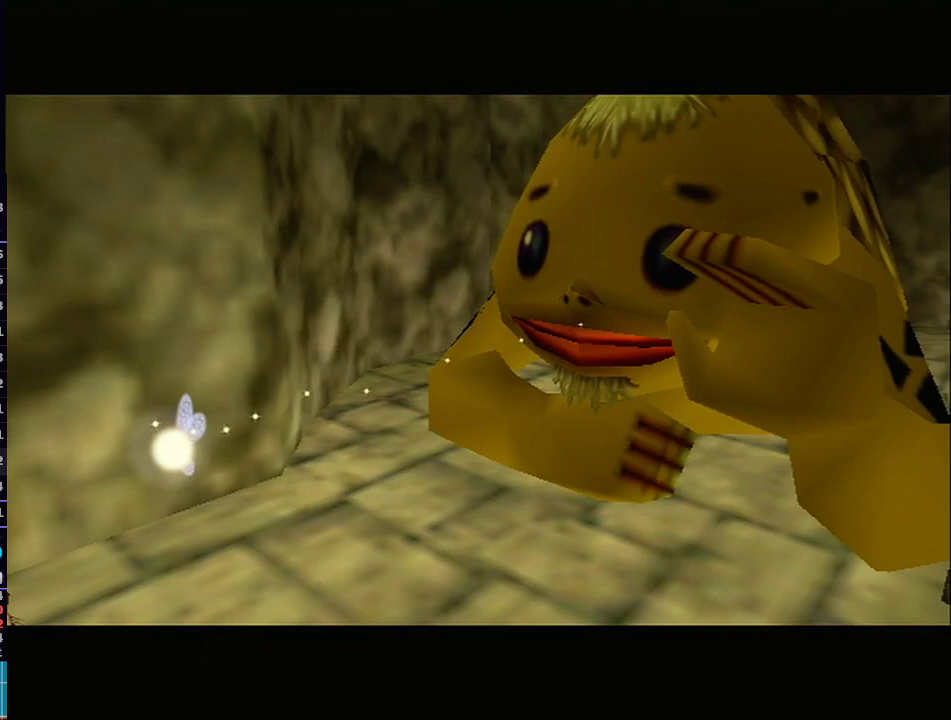
{"buttons": [], "left_stick": "center", "right_stick": "center", "events": []}
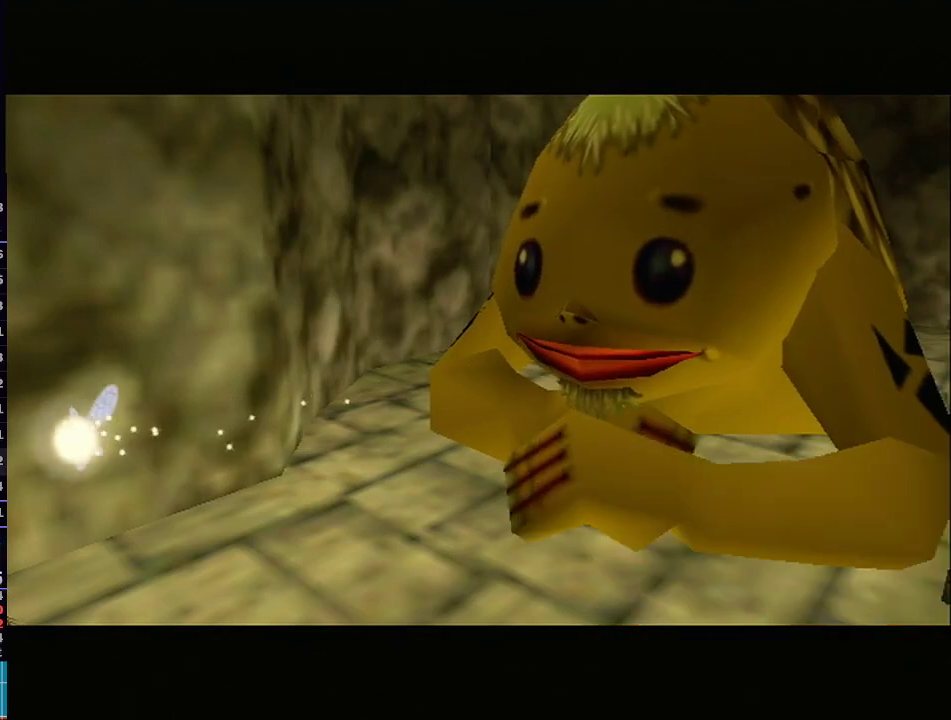
{"buttons": [], "left_stick": "center", "right_stick": "center", "events": []}
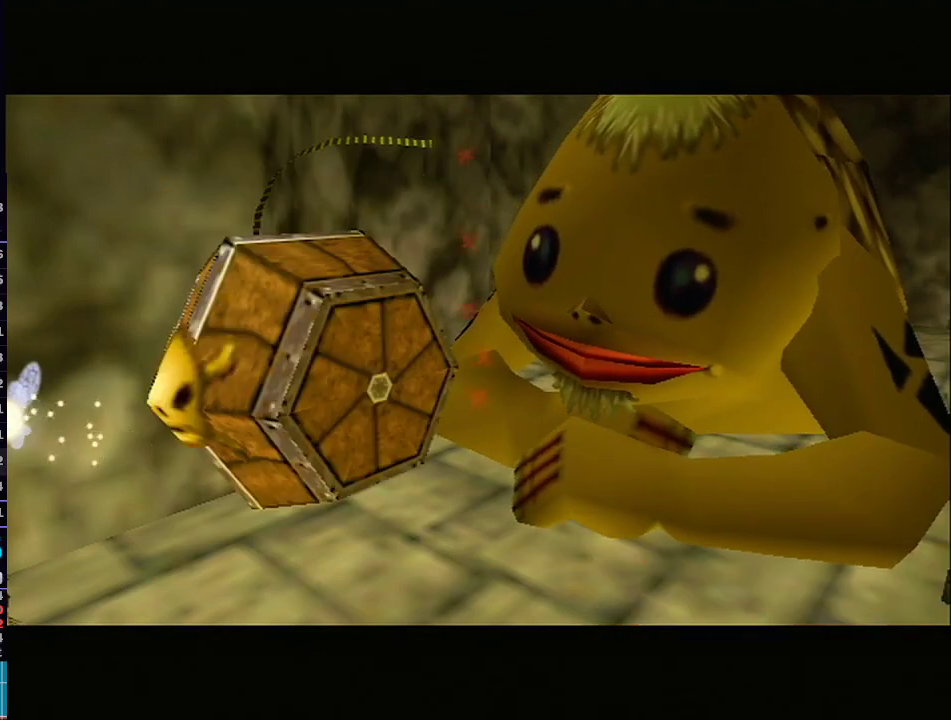
{"buttons": [], "left_stick": "center", "right_stick": "center", "events": []}
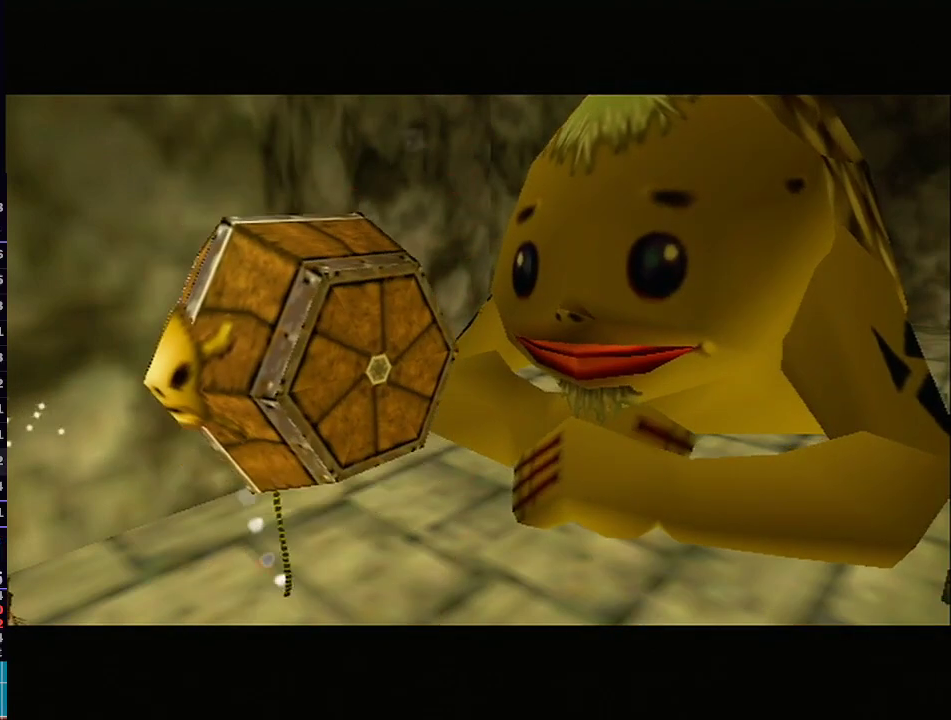
{"buttons": [], "left_stick": "center", "right_stick": "center", "events": []}
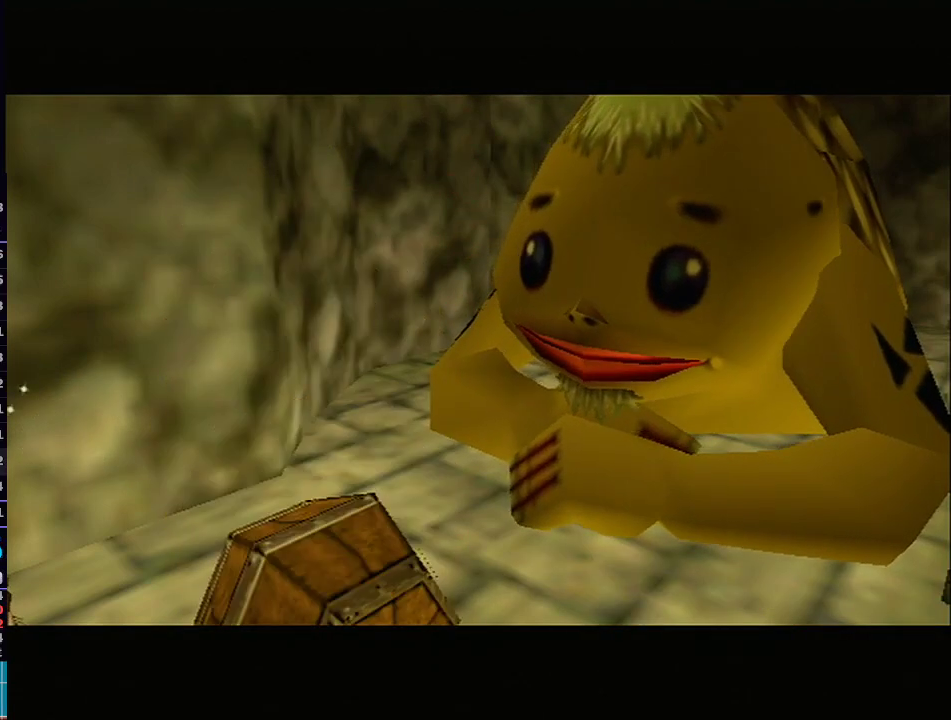
{"buttons": [], "left_stick": "center", "right_stick": "center", "events": []}
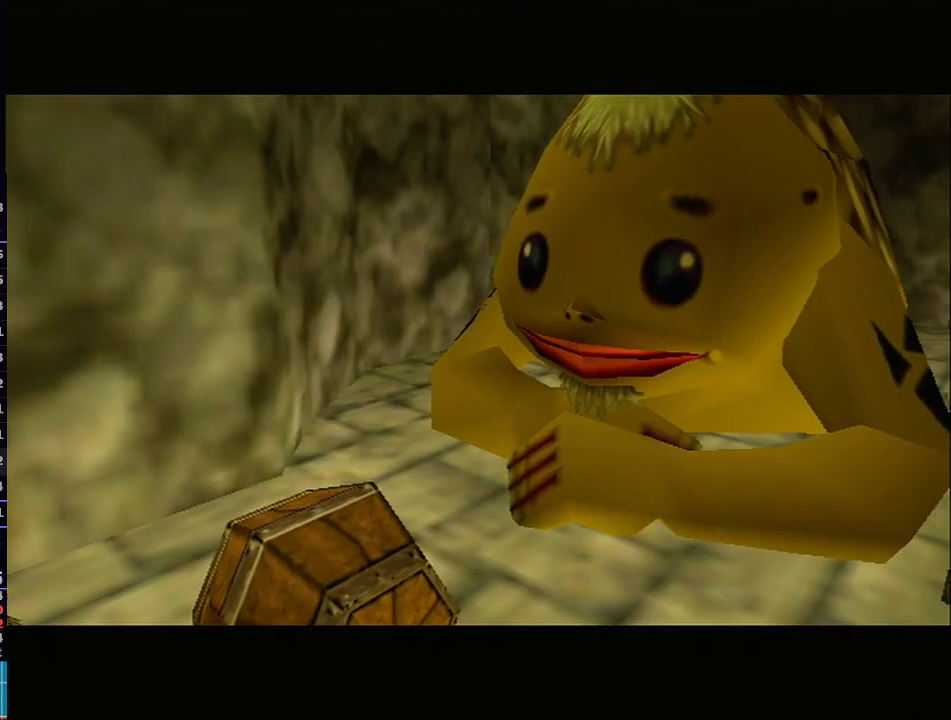
{"buttons": [], "left_stick": "center", "right_stick": "center", "events": []}